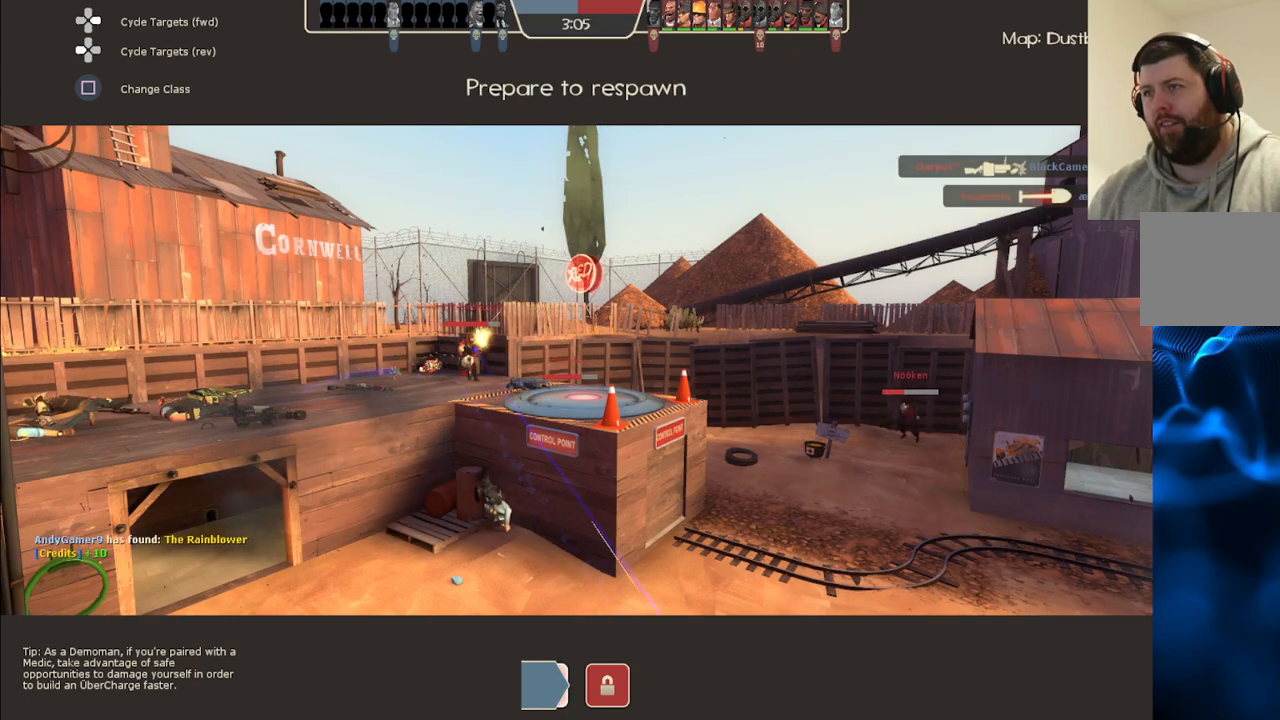
Gameplay with a controller (PlayStation layout); each line is a JSON object with the inputs held at the frame after it. "events" lists button and stick changes between this image and that frame as [ms after this image, input, new state], when the widget could be followed in between.
{"buttons": [], "left_stick": "up", "right_stick": "center", "events": []}
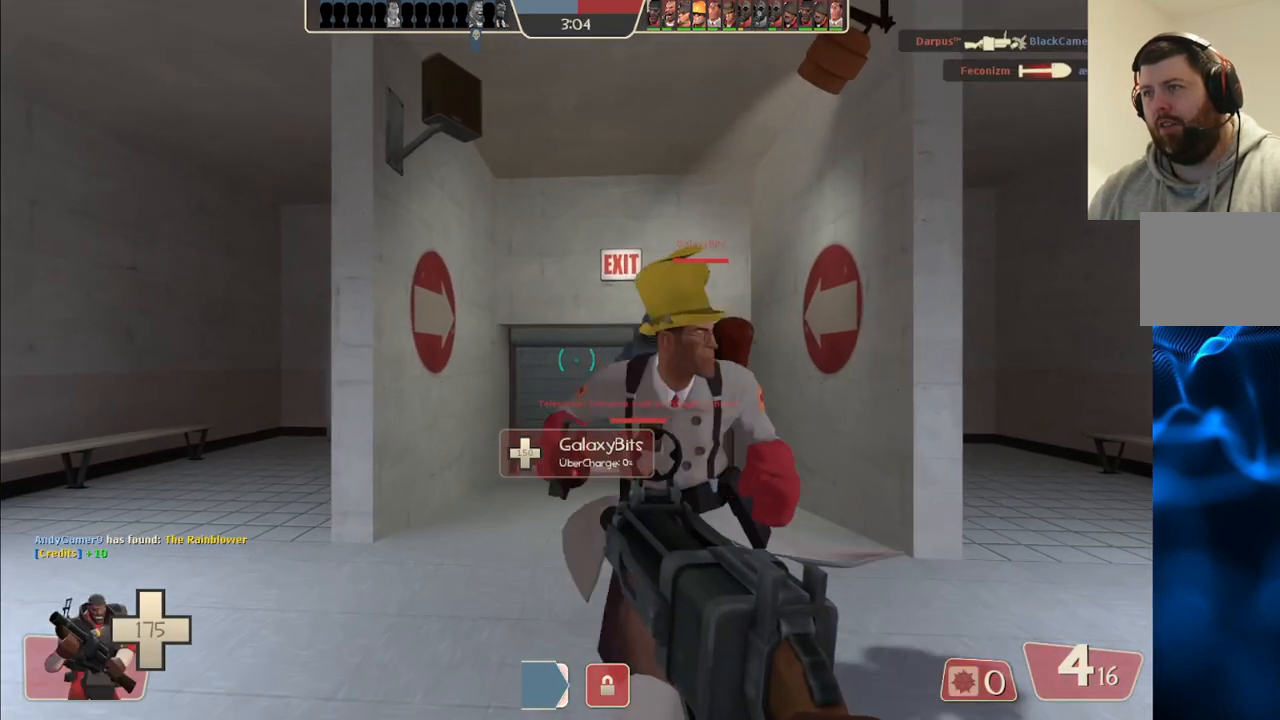
{"buttons": [], "left_stick": "up", "right_stick": "center", "events": [[300, "right_stick", "up"], [400, "right_stick", "center"]]}
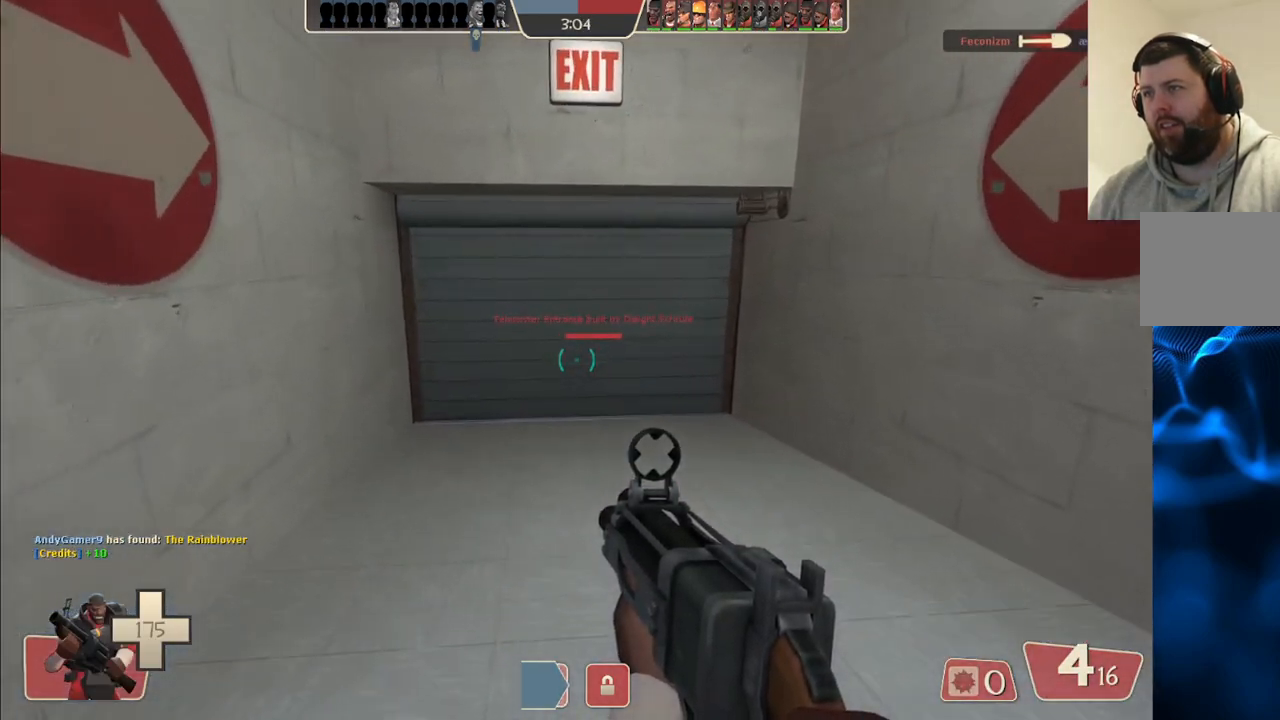
{"buttons": [], "left_stick": "up", "right_stick": "center", "events": [[17, "SQUARE", "down"], [100, "SQUARE", "up"], [167, "SQUARE", "down"], [267, "SQUARE", "up"]]}
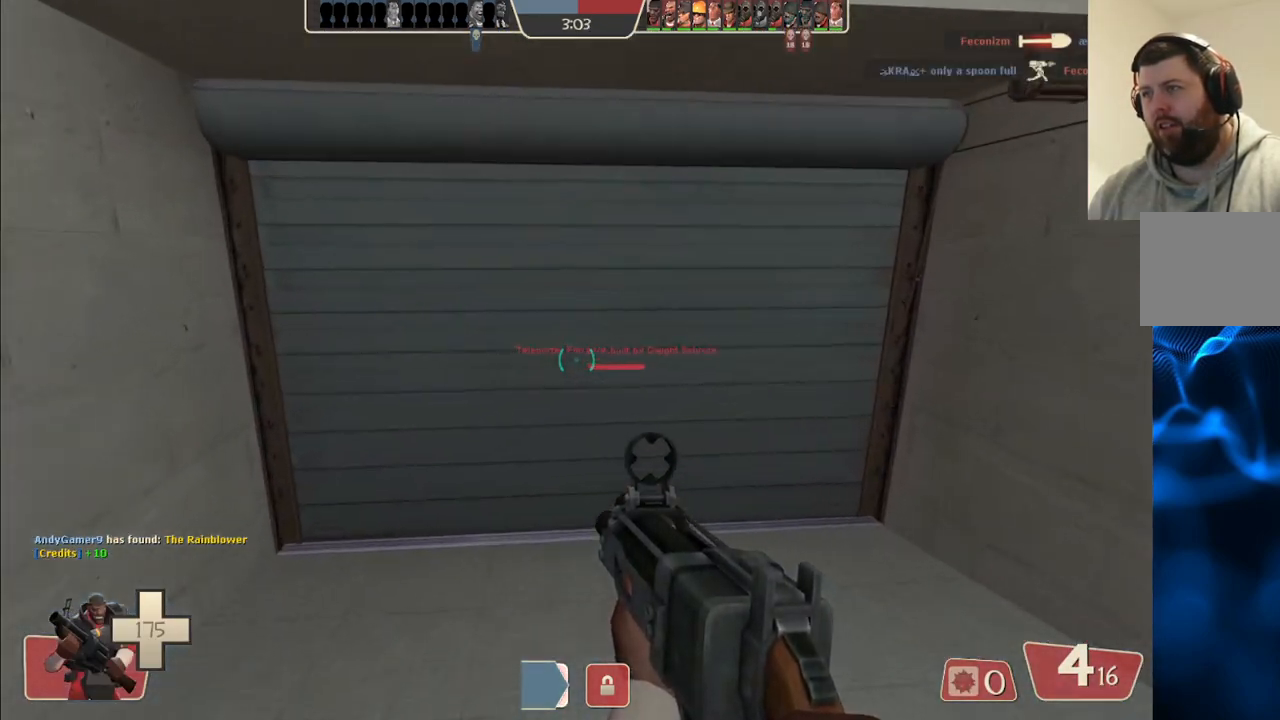
{"buttons": [], "left_stick": "up", "right_stick": "center", "events": []}
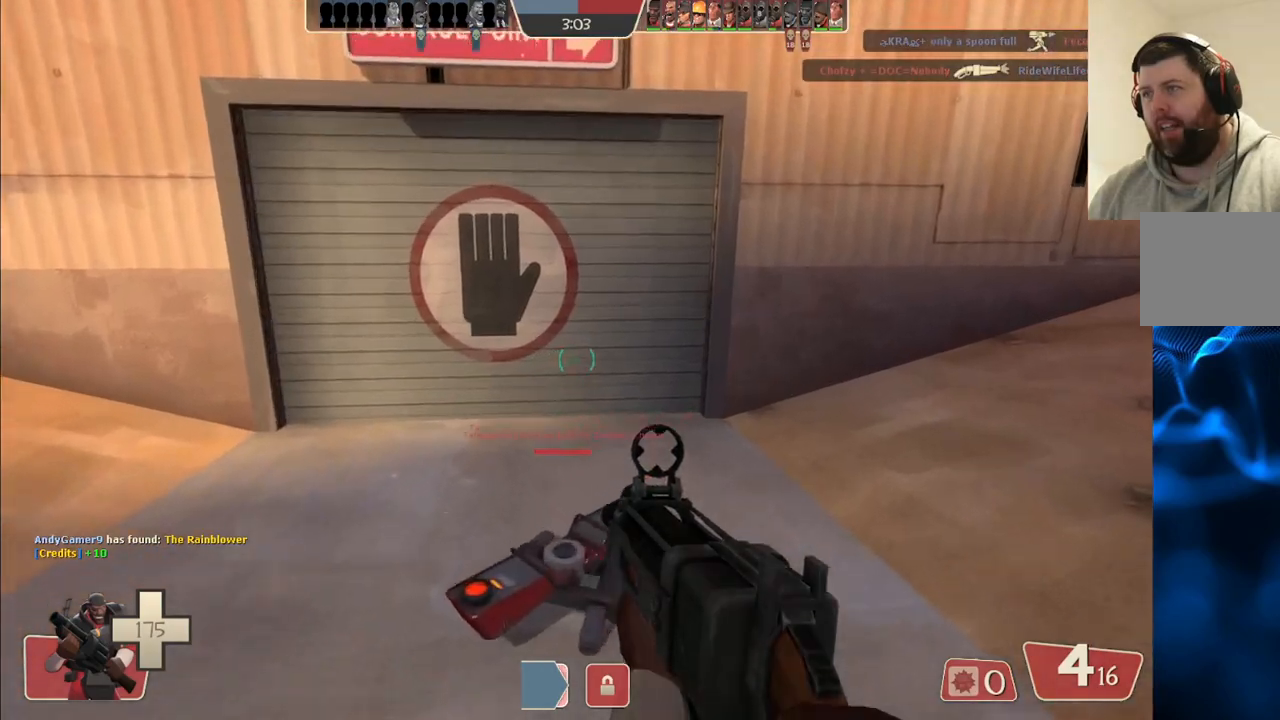
{"buttons": [], "left_stick": "up", "right_stick": "center", "events": [[83, "right_stick", "right"], [383, "right_stick", "center"]]}
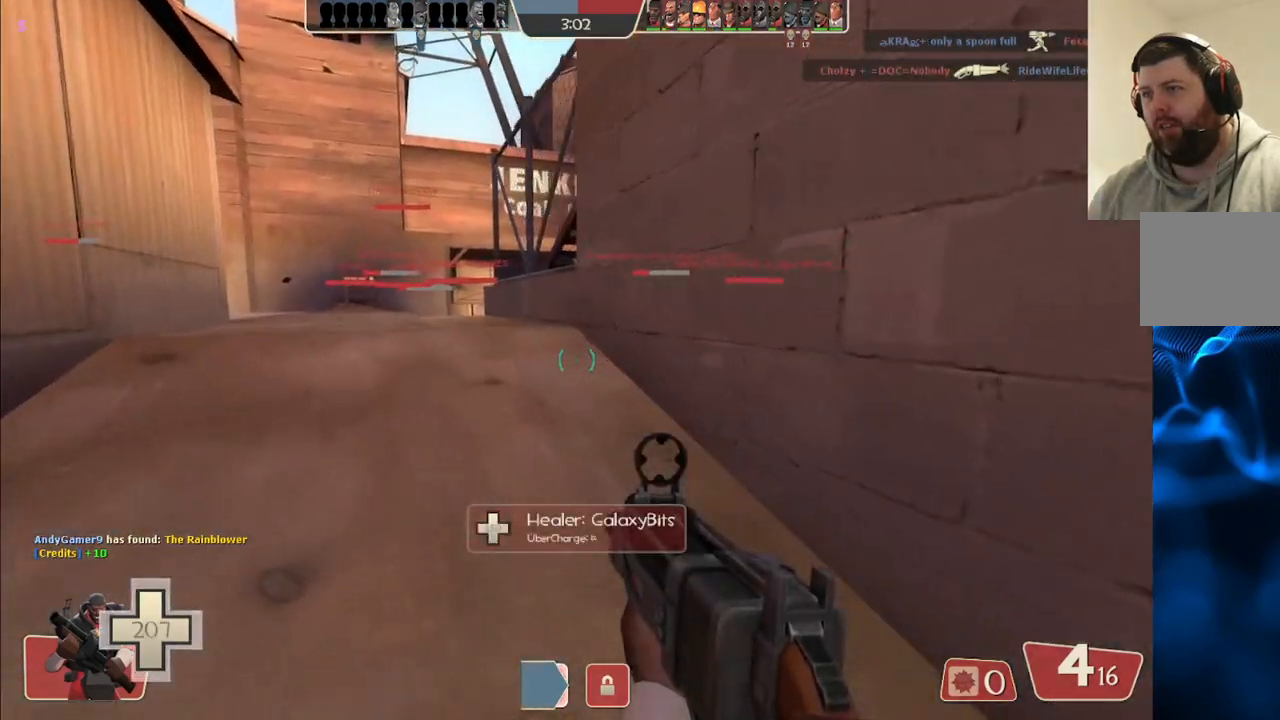
{"buttons": [], "left_stick": "down", "right_stick": "right", "events": [[117, "left_stick", "up-left"], [167, "right_stick", "right"], [333, "left_stick", "down-left"], [467, "left_stick", "down"]]}
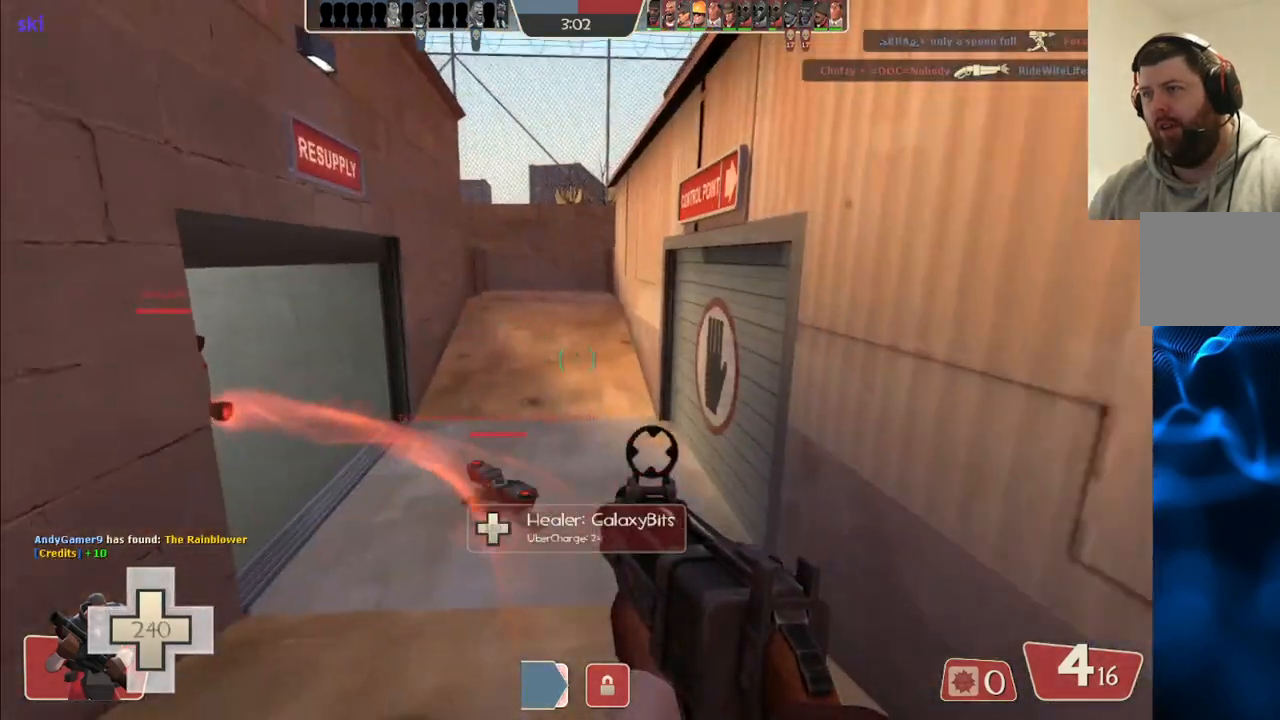
{"buttons": [], "left_stick": "down", "right_stick": "center", "events": [[33, "right_stick", "center"]]}
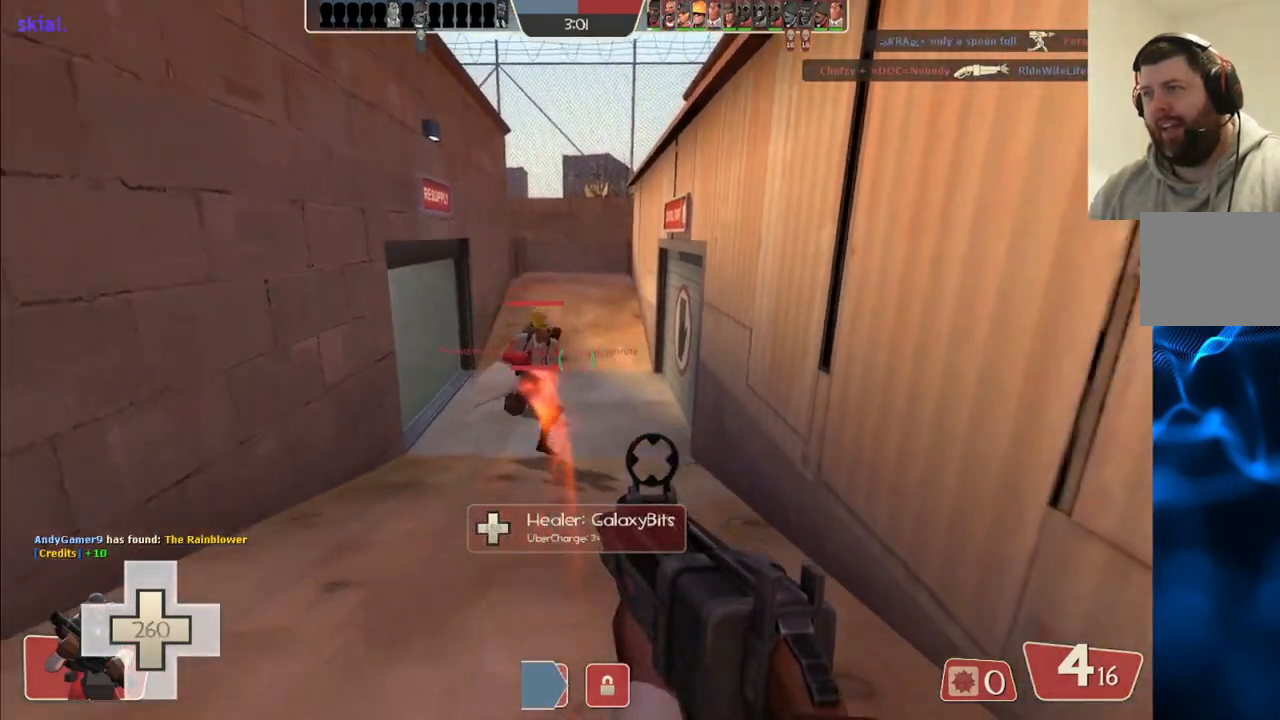
{"buttons": [], "left_stick": "down-left", "right_stick": "left", "events": [[317, "left_stick", "down-left"], [483, "right_stick", "left"]]}
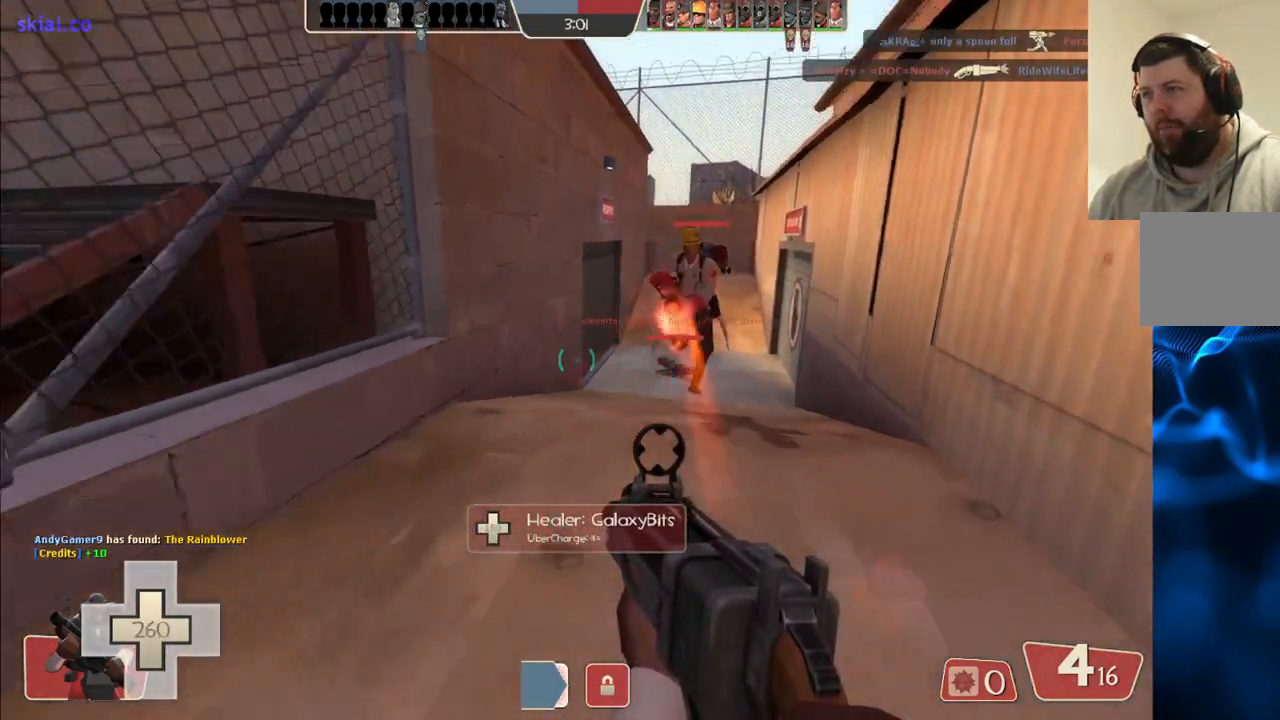
{"buttons": [], "left_stick": "up", "right_stick": "left", "events": [[17, "left_stick", "left"], [133, "left_stick", "up-left"], [233, "right_stick", "center"], [383, "right_stick", "left"], [433, "left_stick", "up"]]}
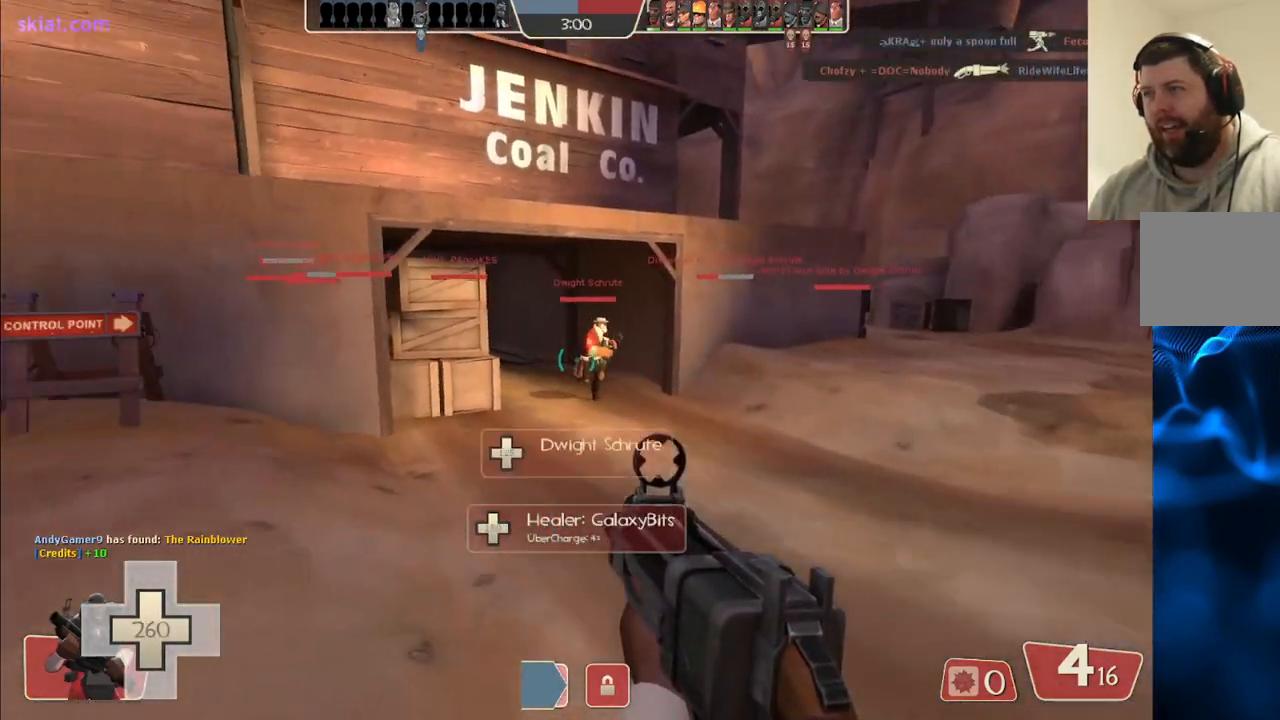
{"buttons": [], "left_stick": "up", "right_stick": "center", "events": [[17, "right_stick", "center"], [333, "SQUARE", "down"], [467, "SQUARE", "up"]]}
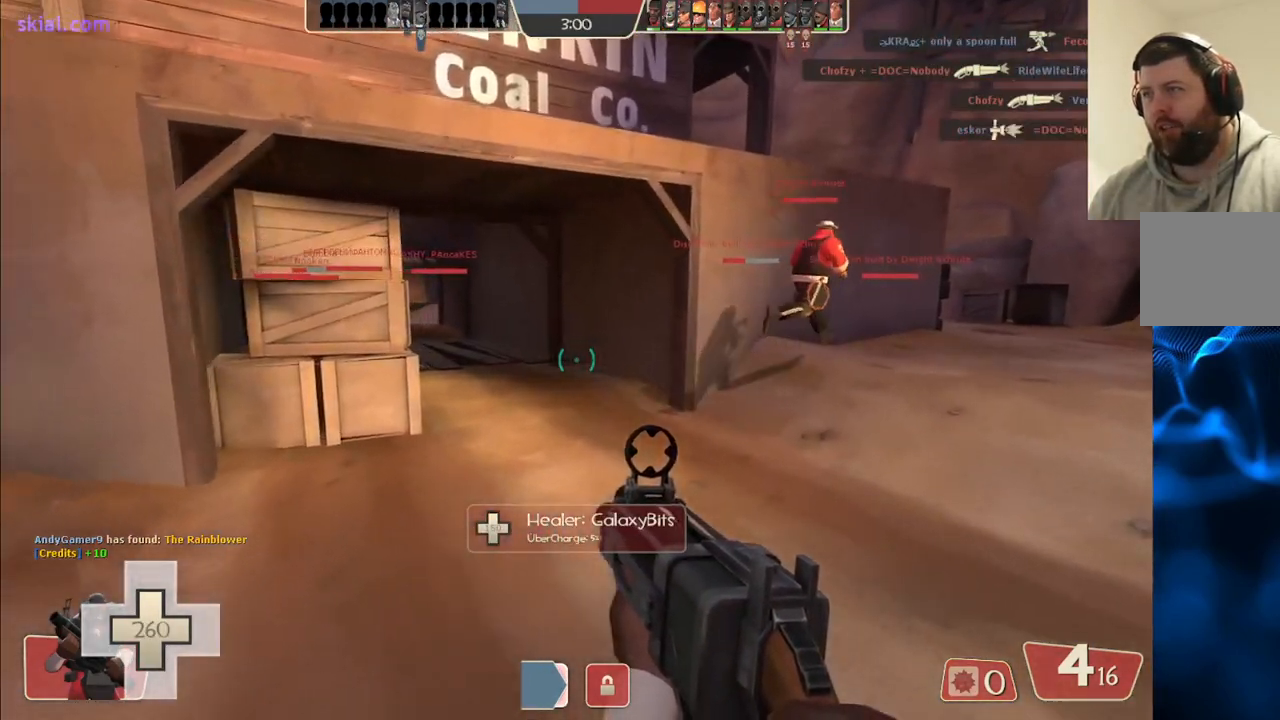
{"buttons": [], "left_stick": "up", "right_stick": "center", "events": [[267, "right_stick", "left"], [383, "right_stick", "center"]]}
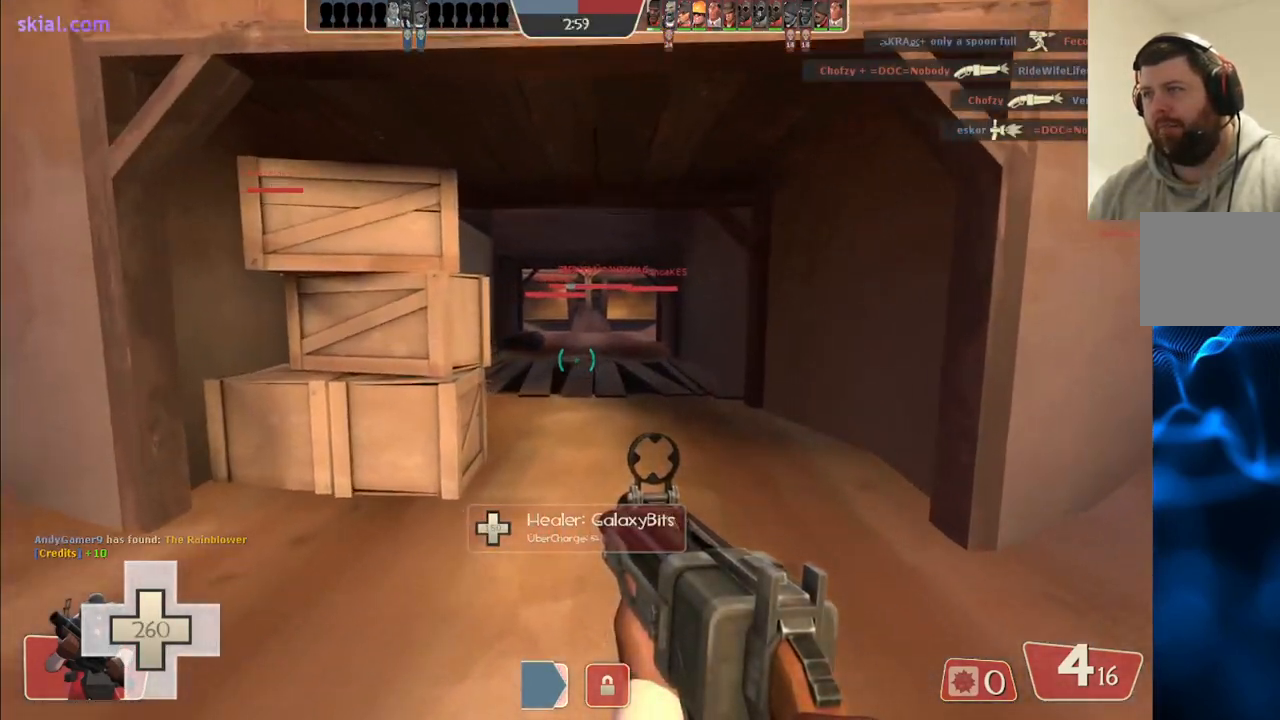
{"buttons": [], "left_stick": "up", "right_stick": "center", "events": [[67, "SQUARE", "down"], [150, "SQUARE", "up"], [217, "SQUARE", "down"], [333, "SQUARE", "up"]]}
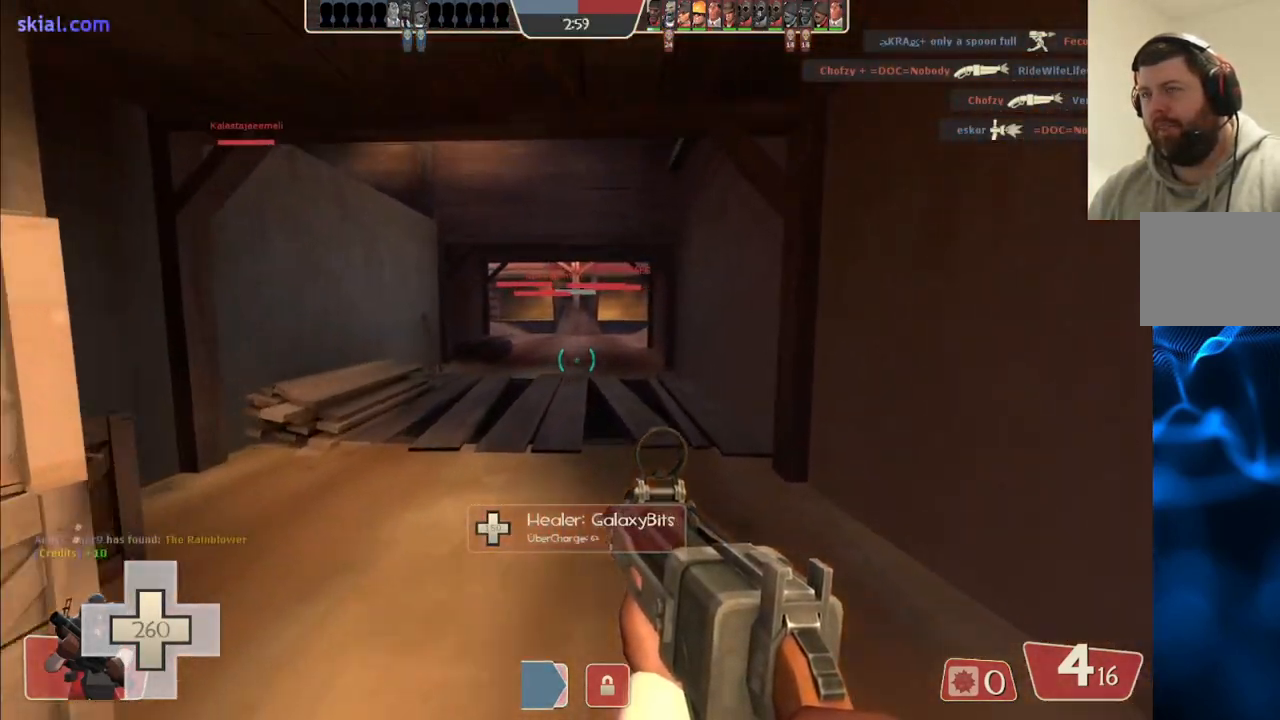
{"buttons": [], "left_stick": "up", "right_stick": "center", "events": []}
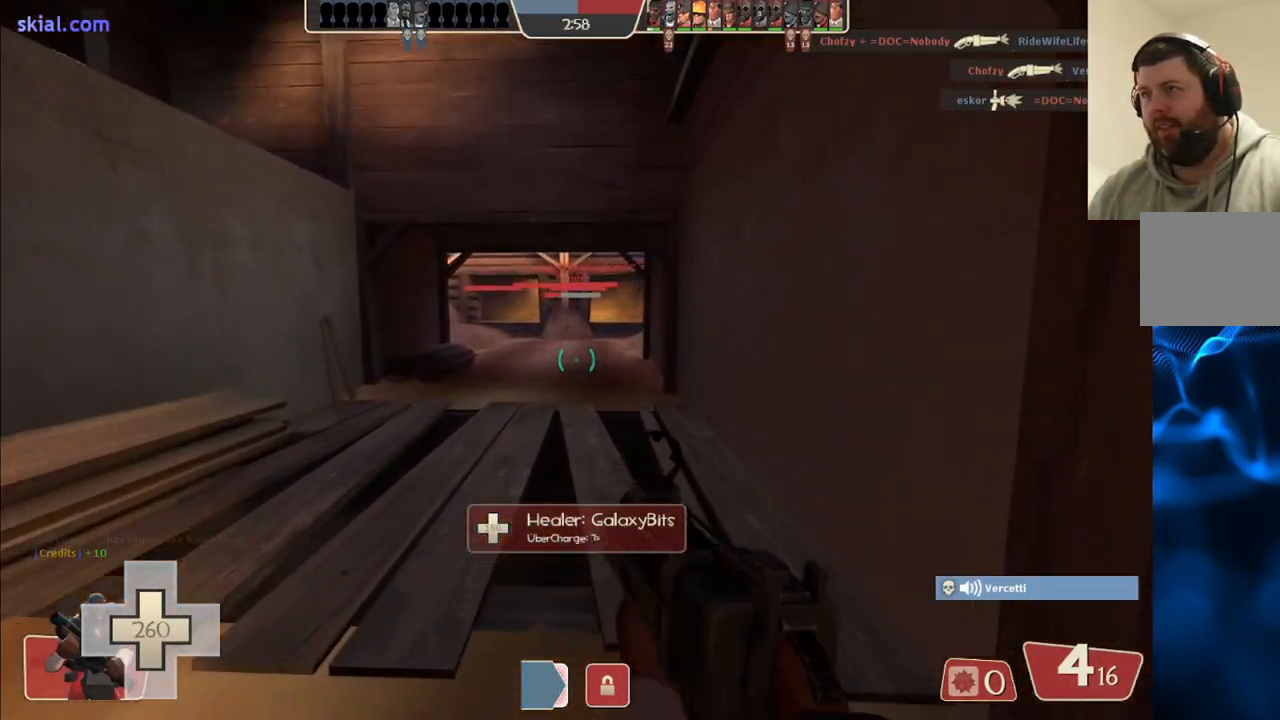
{"buttons": [], "left_stick": "up", "right_stick": "center", "events": [[367, "CROSS", "down"], [500, "CROSS", "up"]]}
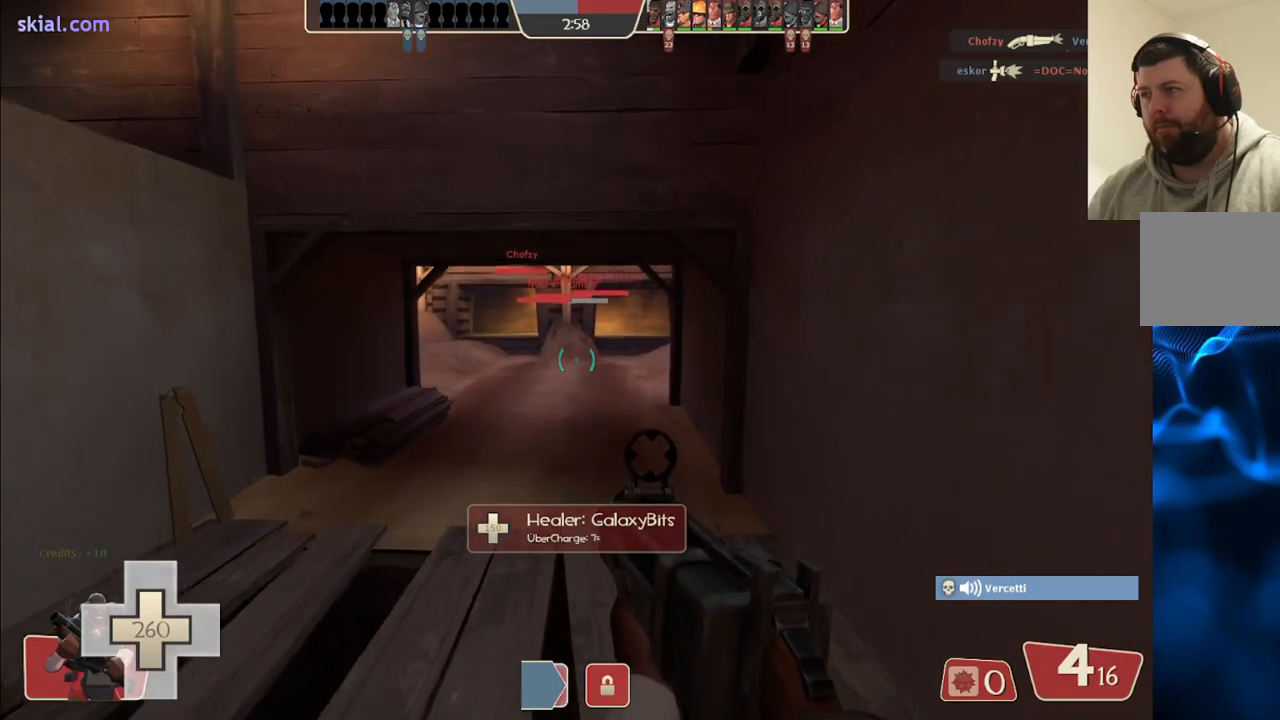
{"buttons": [], "left_stick": "up", "right_stick": "center", "events": []}
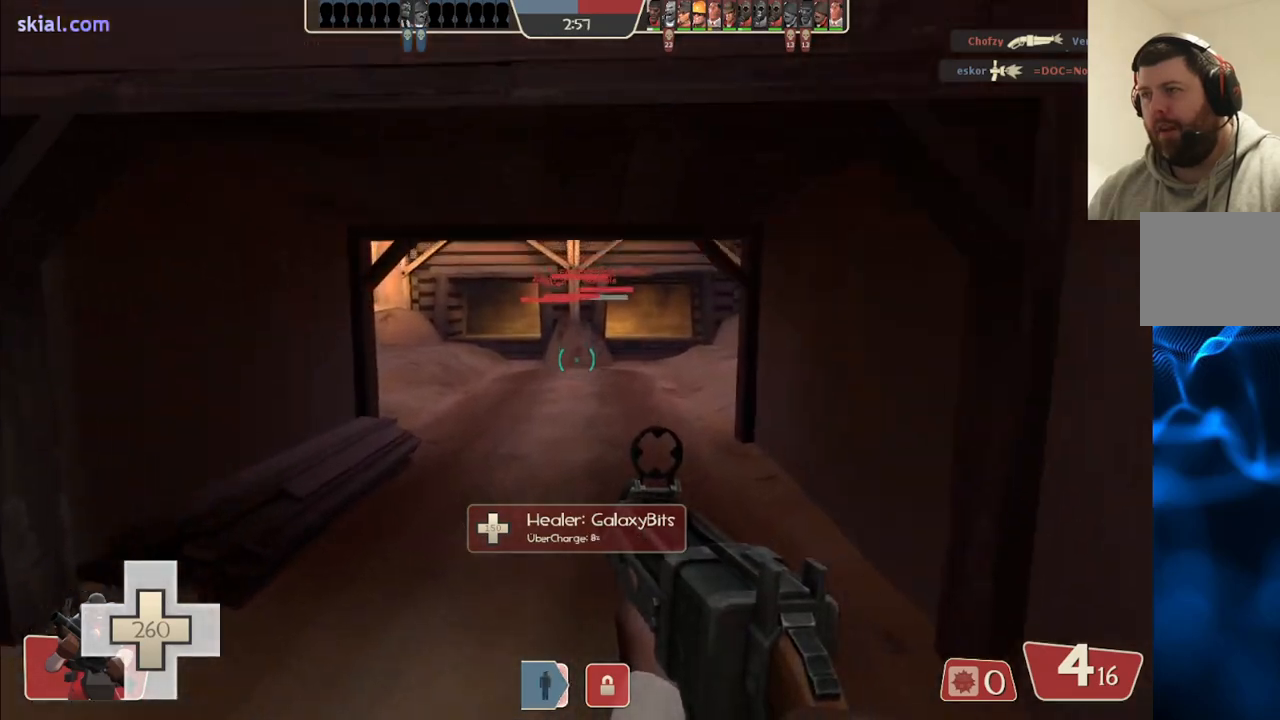
{"buttons": ["CROSS"], "left_stick": "up", "right_stick": "center", "events": [[450, "CROSS", "down"]]}
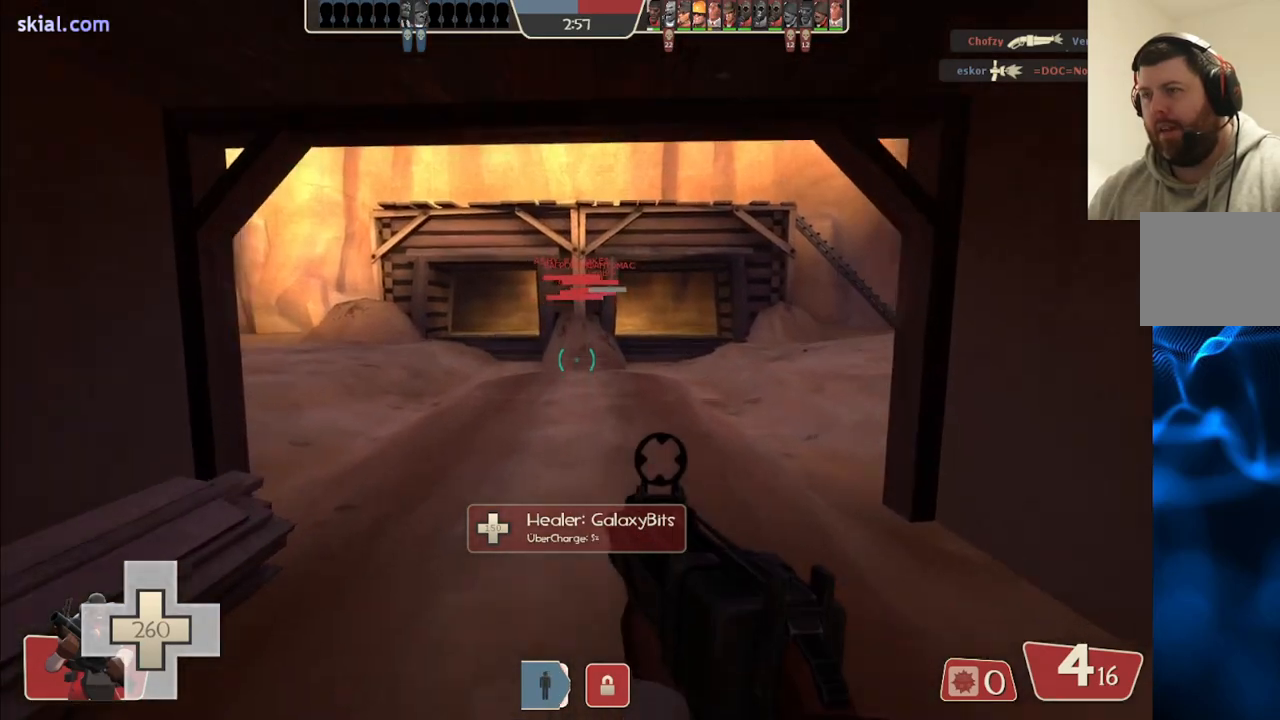
{"buttons": [], "left_stick": "up", "right_stick": "center", "events": [[50, "CROSS", "up"]]}
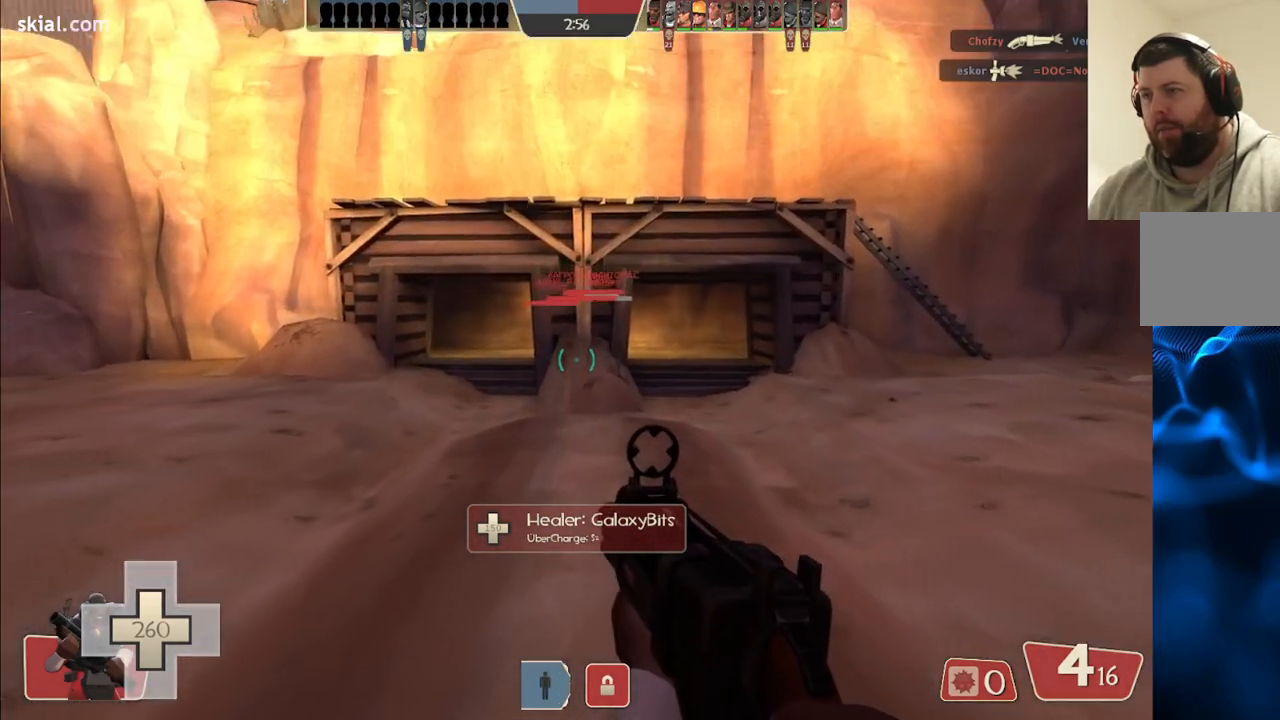
{"buttons": [], "left_stick": "up", "right_stick": "center", "events": [[250, "CROSS", "down"], [367, "CROSS", "up"]]}
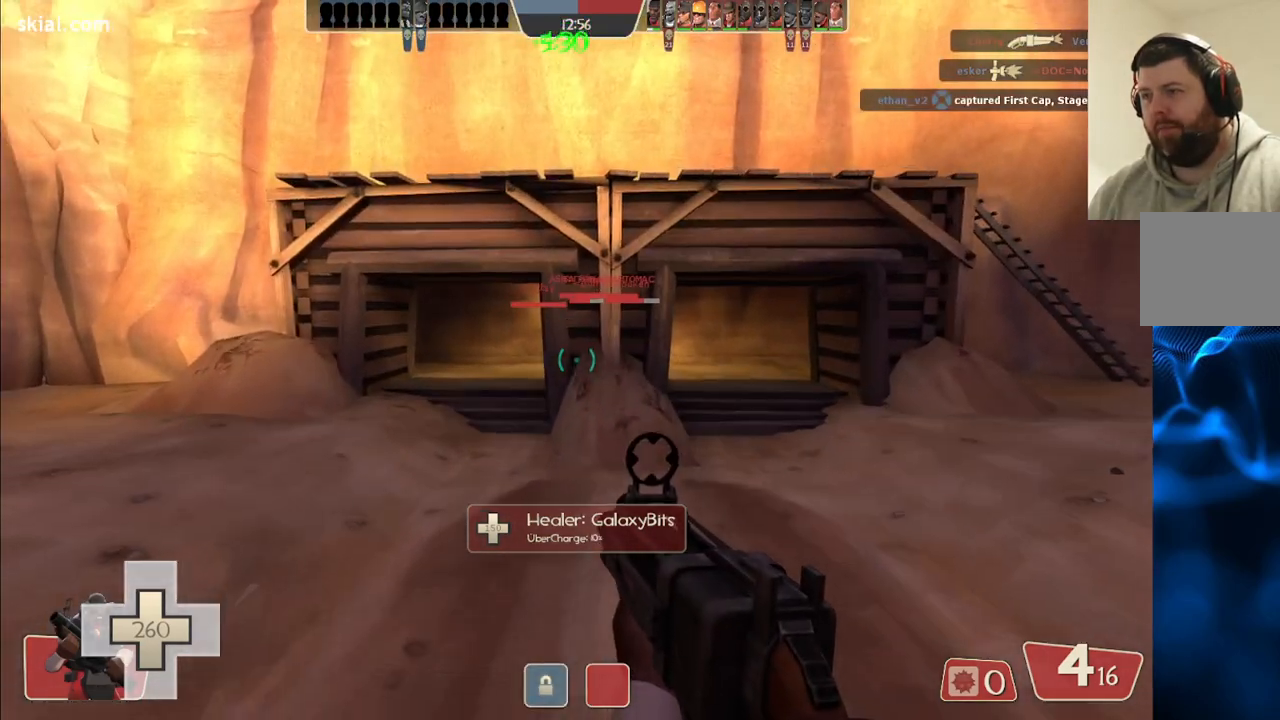
{"buttons": [], "left_stick": "up", "right_stick": "center", "events": []}
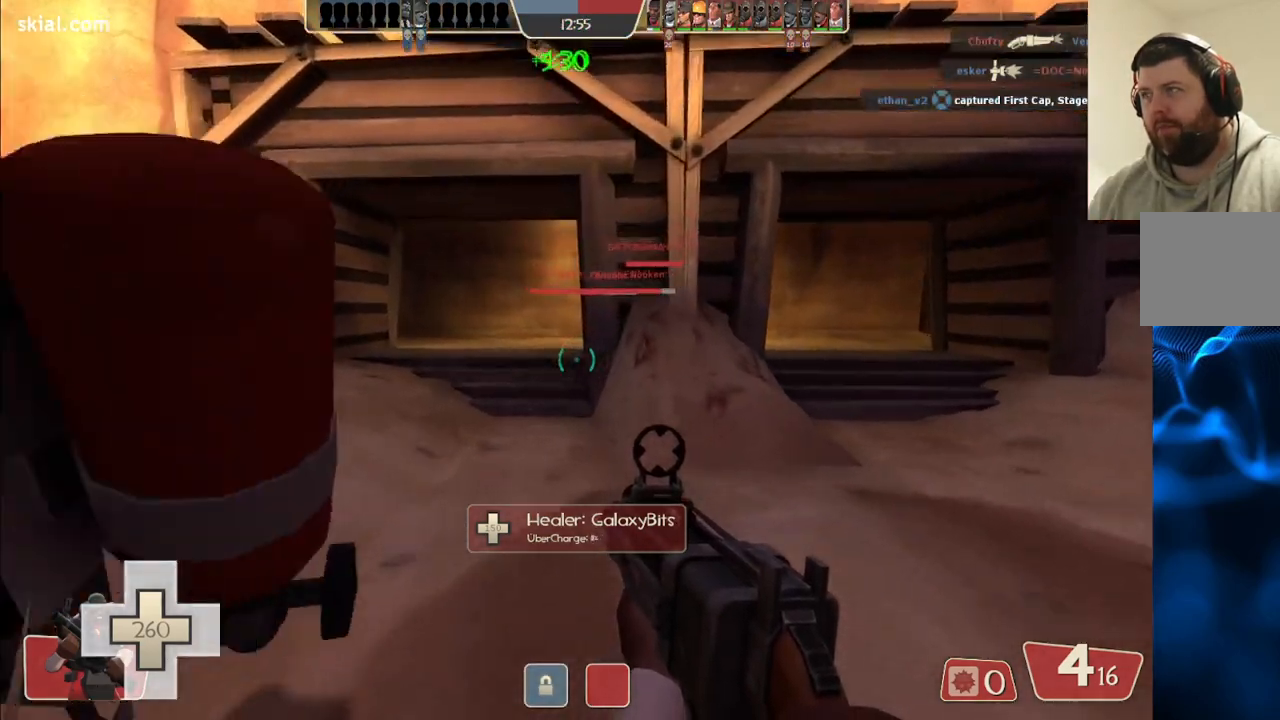
{"buttons": [], "left_stick": "up", "right_stick": "center", "events": [[17, "CROSS", "down"], [167, "CROSS", "up"]]}
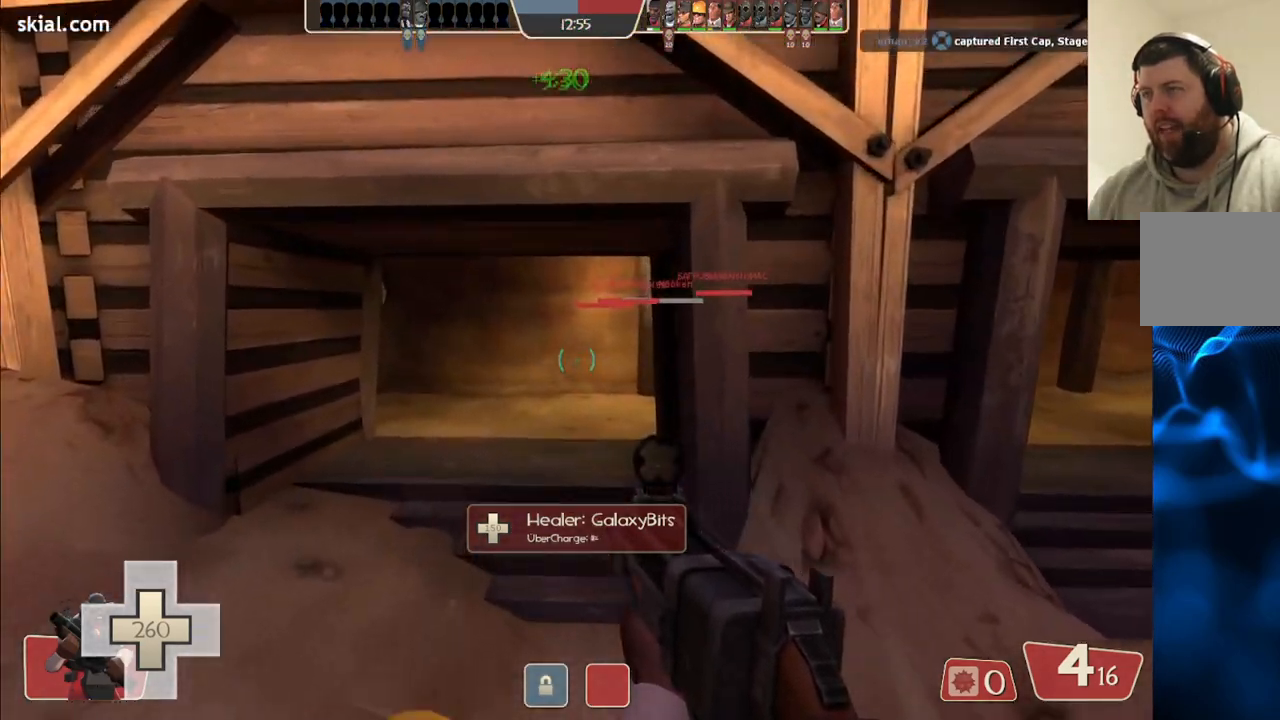
{"buttons": [], "left_stick": "up", "right_stick": "left", "events": [[133, "SQUARE", "down"], [217, "SQUARE", "up"], [467, "right_stick", "left"]]}
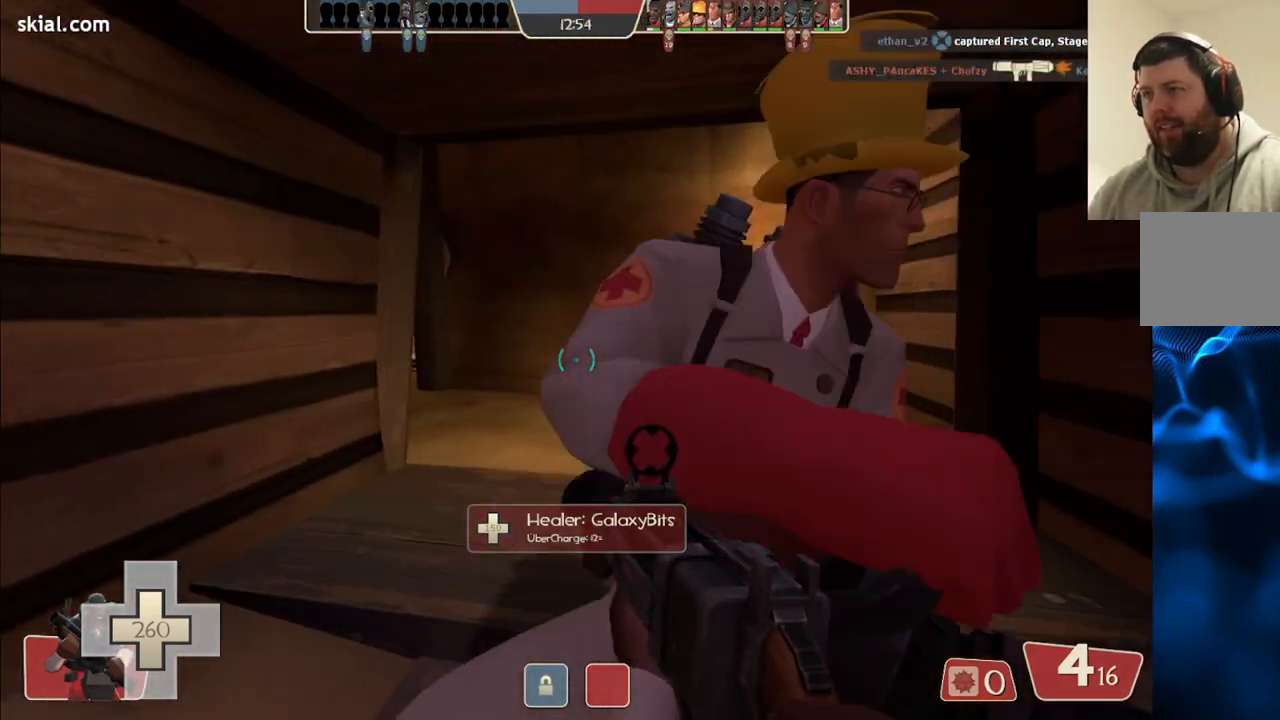
{"buttons": ["SQUARE"], "left_stick": "up", "right_stick": "center", "events": [[83, "right_stick", "center"], [217, "right_stick", "left"], [317, "right_stick", "center"], [483, "SQUARE", "down"]]}
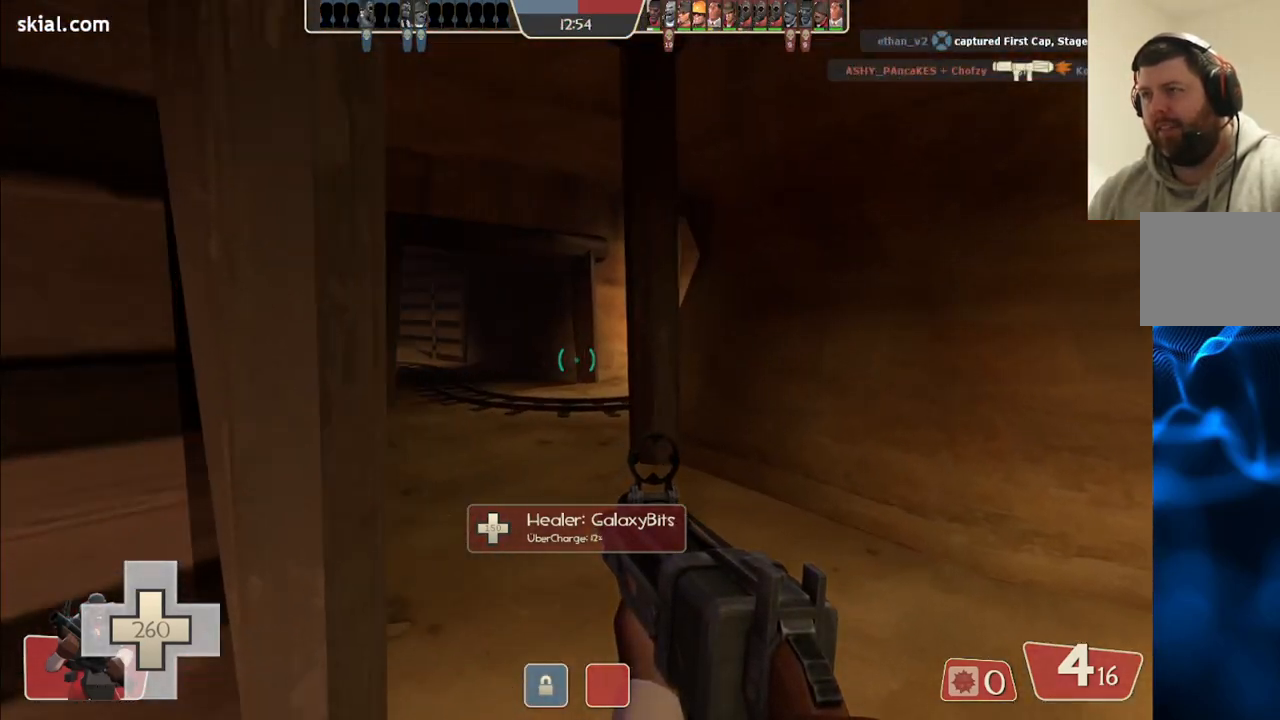
{"buttons": [], "left_stick": "up", "right_stick": "center", "events": [[67, "SQUARE", "up"], [167, "SQUARE", "down"], [250, "SQUARE", "up"]]}
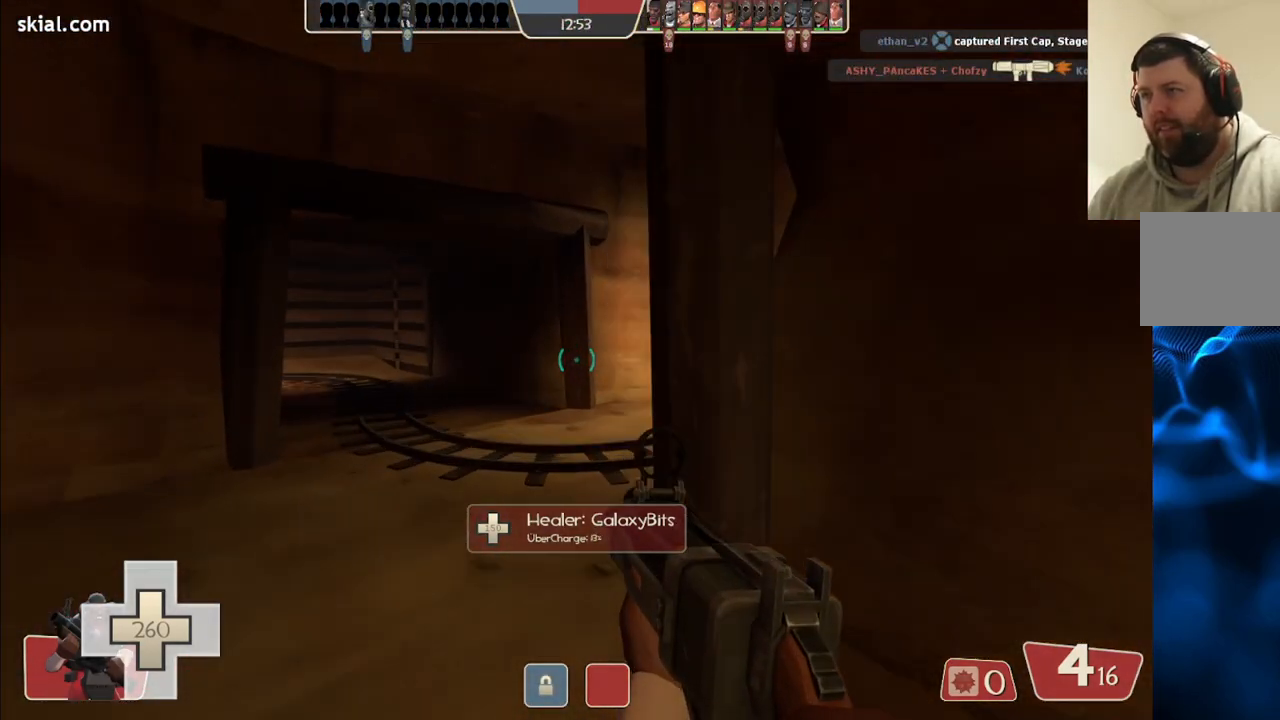
{"buttons": [], "left_stick": "up", "right_stick": "center", "events": [[83, "right_stick", "right"], [217, "right_stick", "center"], [333, "right_stick", "right"], [417, "right_stick", "center"]]}
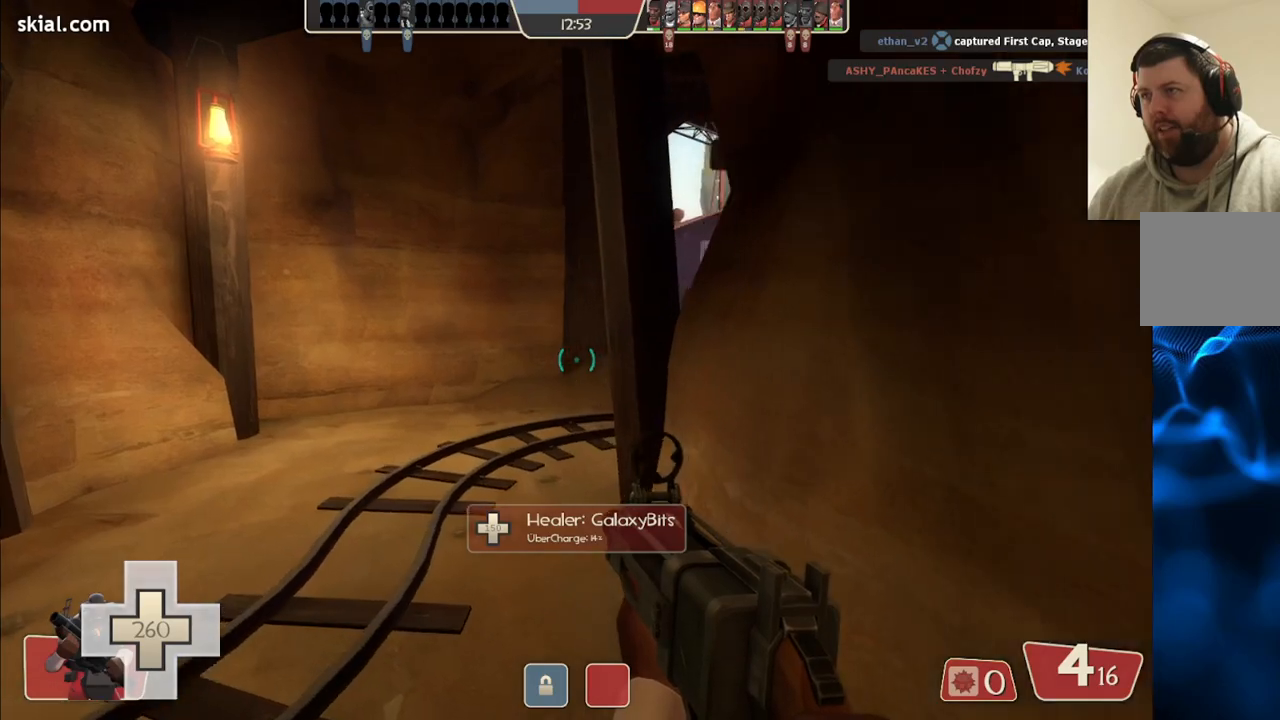
{"buttons": [], "left_stick": "up-right", "right_stick": "center", "events": [[17, "SQUARE", "down"], [117, "SQUARE", "up"], [383, "left_stick", "up-right"]]}
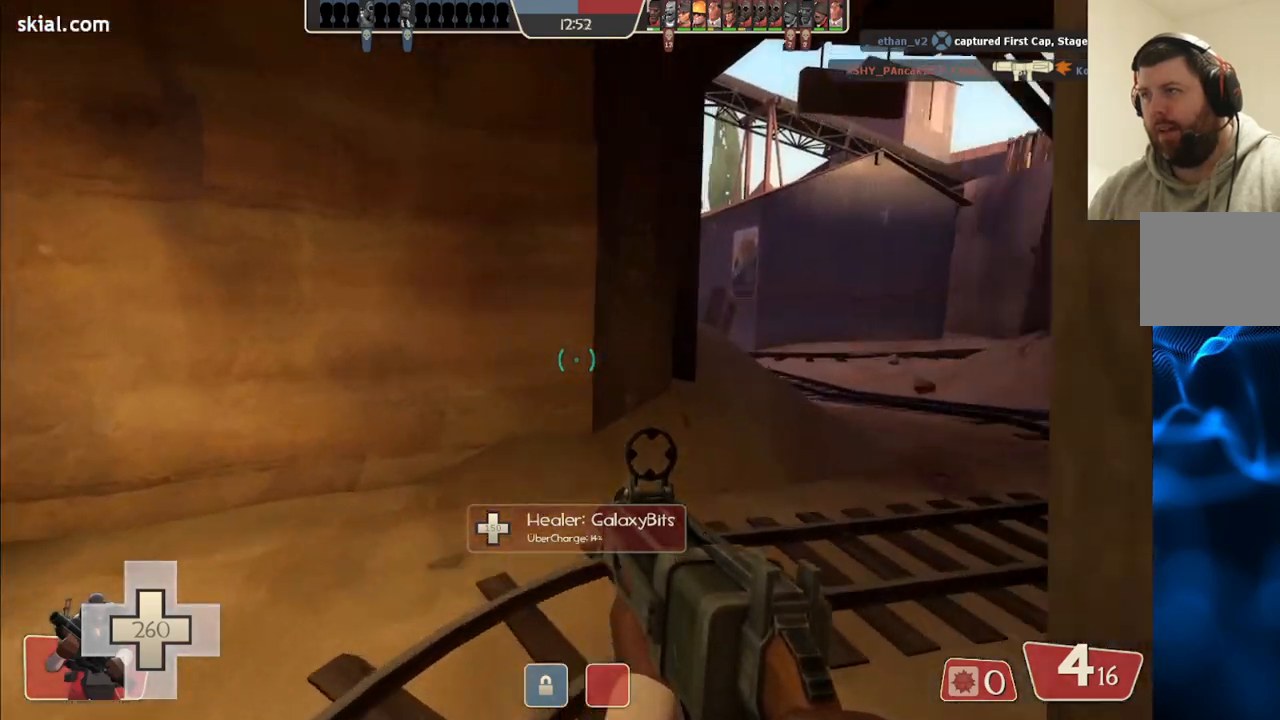
{"buttons": [], "left_stick": "up-right", "right_stick": "left", "events": [[67, "right_stick", "right"], [150, "right_stick", "center"], [433, "right_stick", "left"]]}
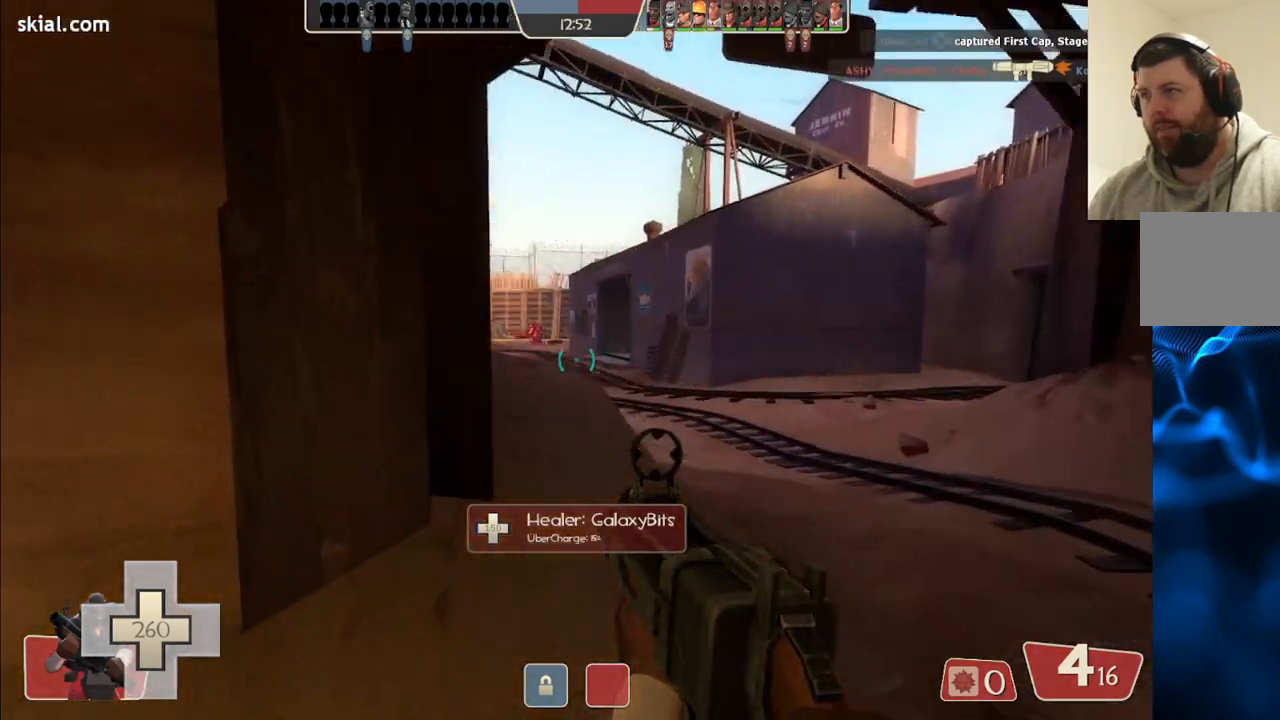
{"buttons": ["R2"], "left_stick": "up-right", "right_stick": "center", "events": [[50, "right_stick", "center"], [317, "right_stick", "down-left"], [417, "R2", "down"], [417, "right_stick", "center"]]}
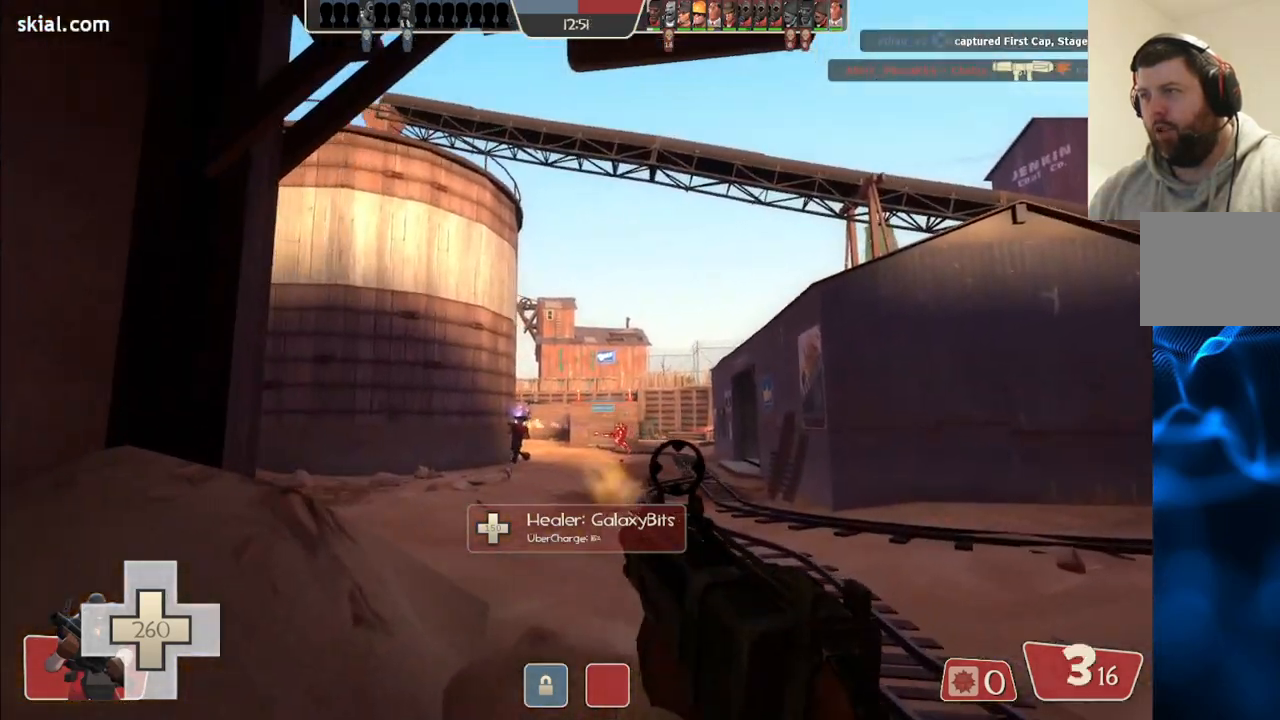
{"buttons": [], "left_stick": "up-right", "right_stick": "center", "events": [[283, "left_stick", "up"], [367, "R2", "up"], [383, "right_stick", "left"], [467, "left_stick", "up-right"], [467, "right_stick", "center"]]}
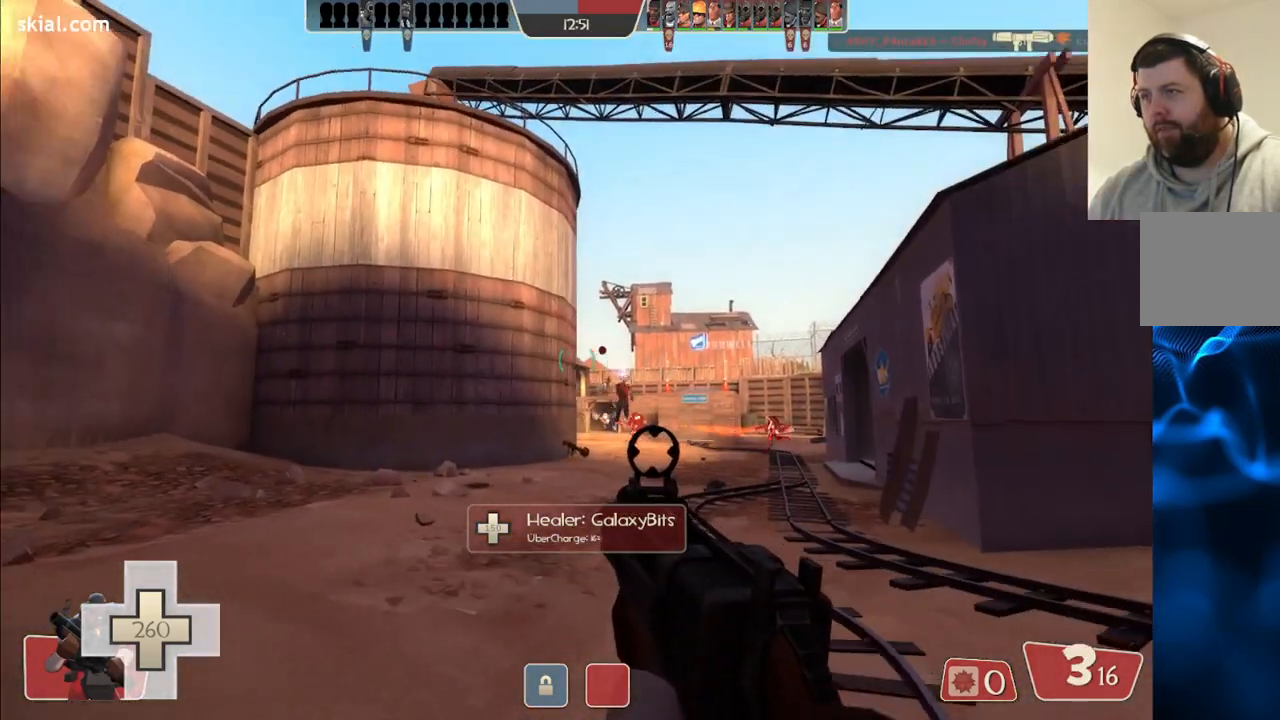
{"buttons": [], "left_stick": "up", "right_stick": "center", "events": [[67, "SQUARE", "down"], [133, "SQUARE", "up"], [200, "SQUARE", "down"], [300, "SQUARE", "up"], [300, "left_stick", "up"]]}